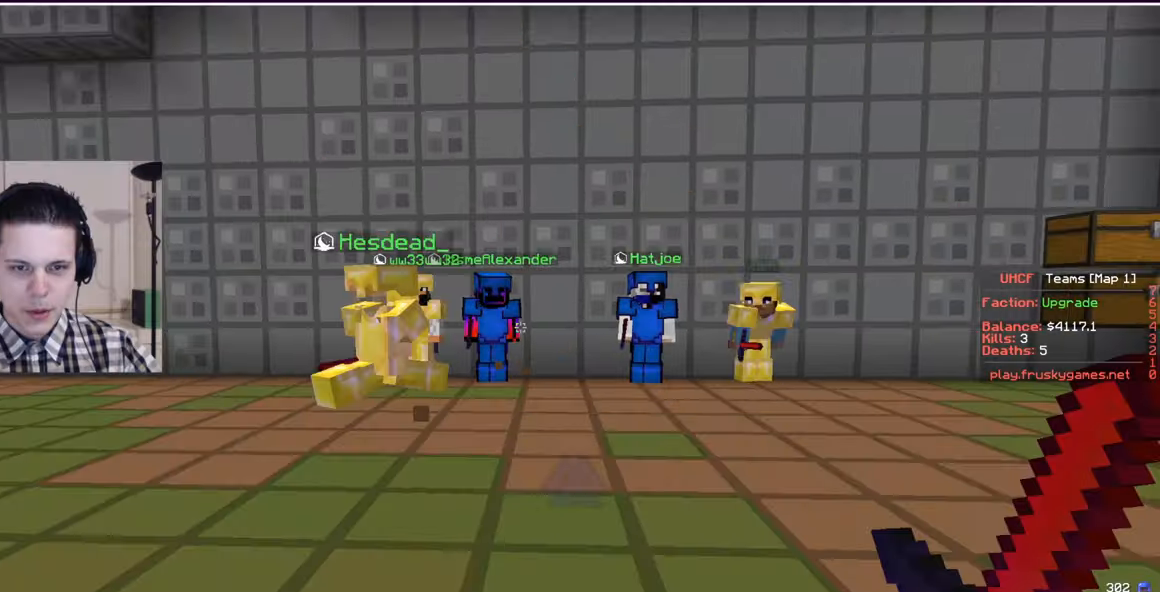
Gameplay with keyboard and mouse; each line is a JSON object with the keys and mouse buttons held at the frame after it. "events" lists presses ("down") and releases ("up") of "a", "d", "s", "w", "mouse_left" and "mouse_right" between this image and that frame as [ms after this image, input, new state], when the widget could be followed in between. "mouse_left", "mouse_right" = the "left", "right" buttons of the "mouse" list. No other keys are recorded. Fast repeated clicks can show as one long hold. Mouse movement is not recorded.
{"keys": ["d"], "mouse": [], "events": [[50, "w", "down"], [183, "d", "down"], [267, "w", "up"]]}
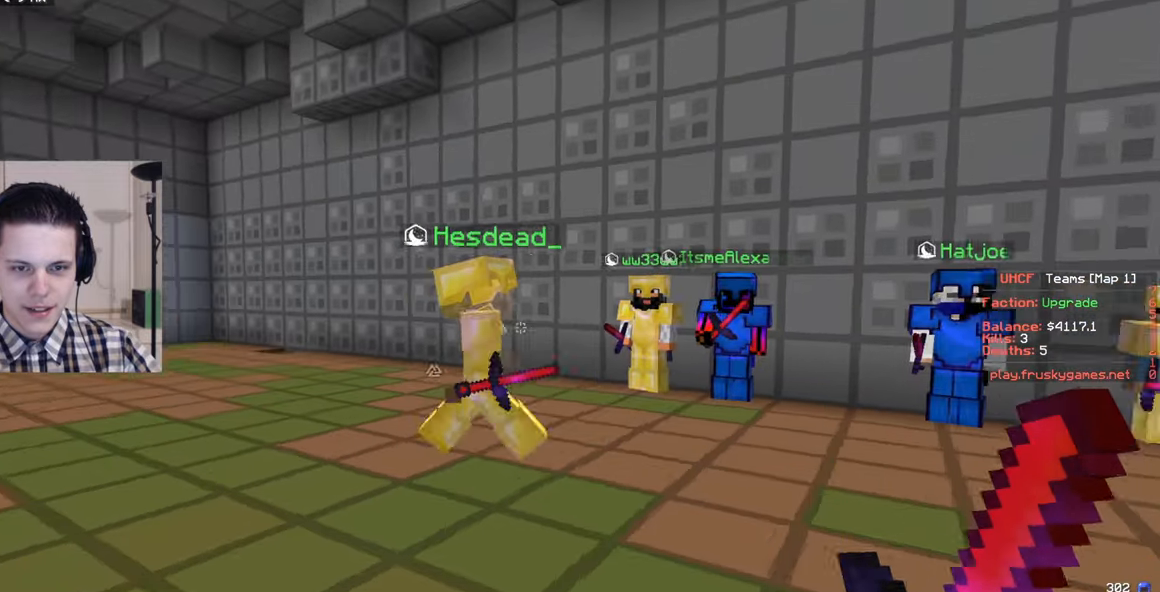
{"keys": [], "mouse": [], "events": [[83, "d", "up"]]}
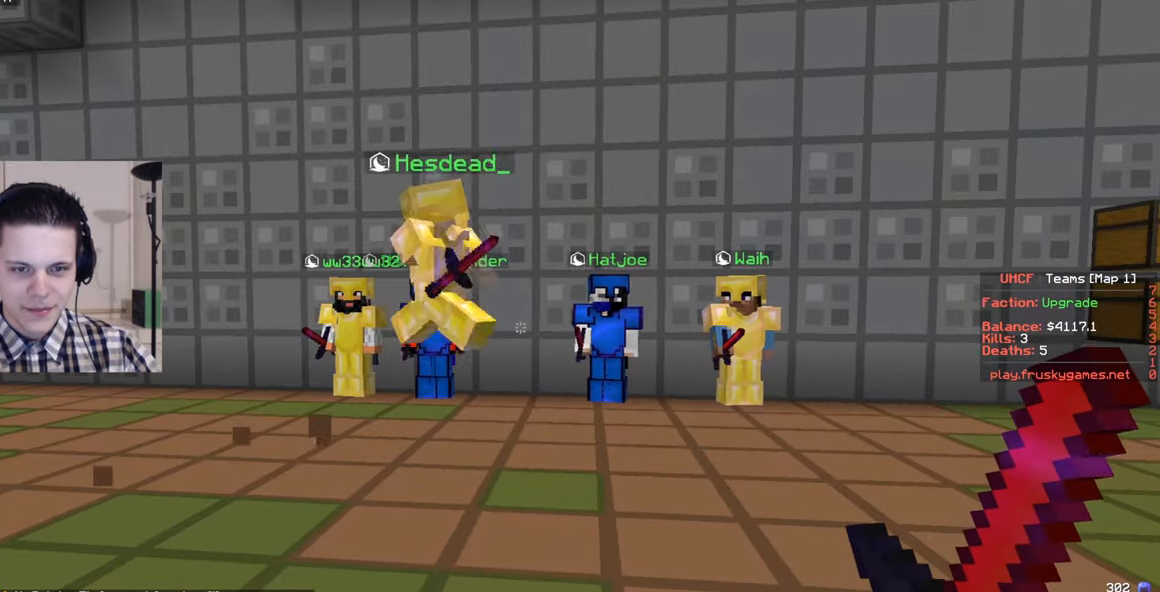
{"keys": [], "mouse": [], "events": []}
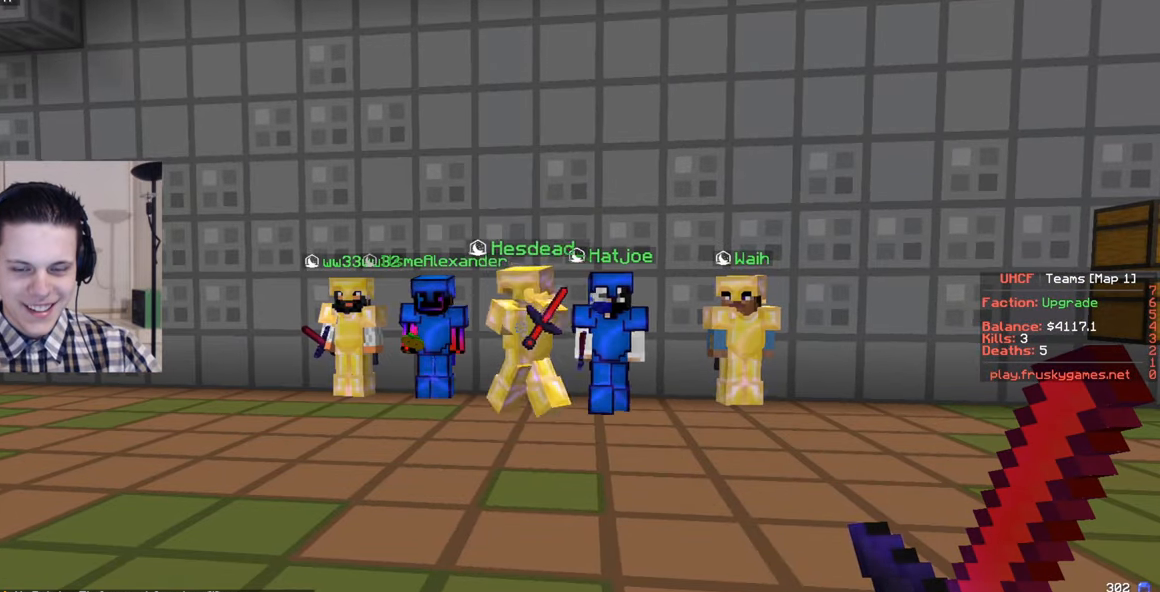
{"keys": [], "mouse": [], "events": [[67, "a", "down"], [117, "w", "down"], [300, "a", "up"], [333, "w", "up"]]}
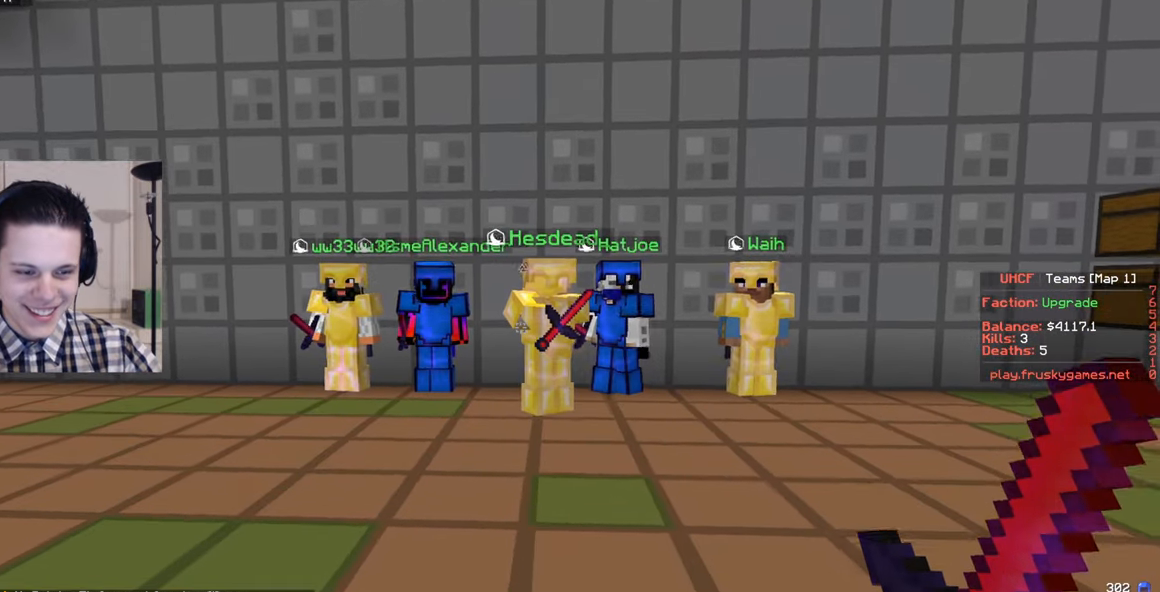
{"keys": [], "mouse": [], "events": [[100, "w", "down"], [183, "w", "up"]]}
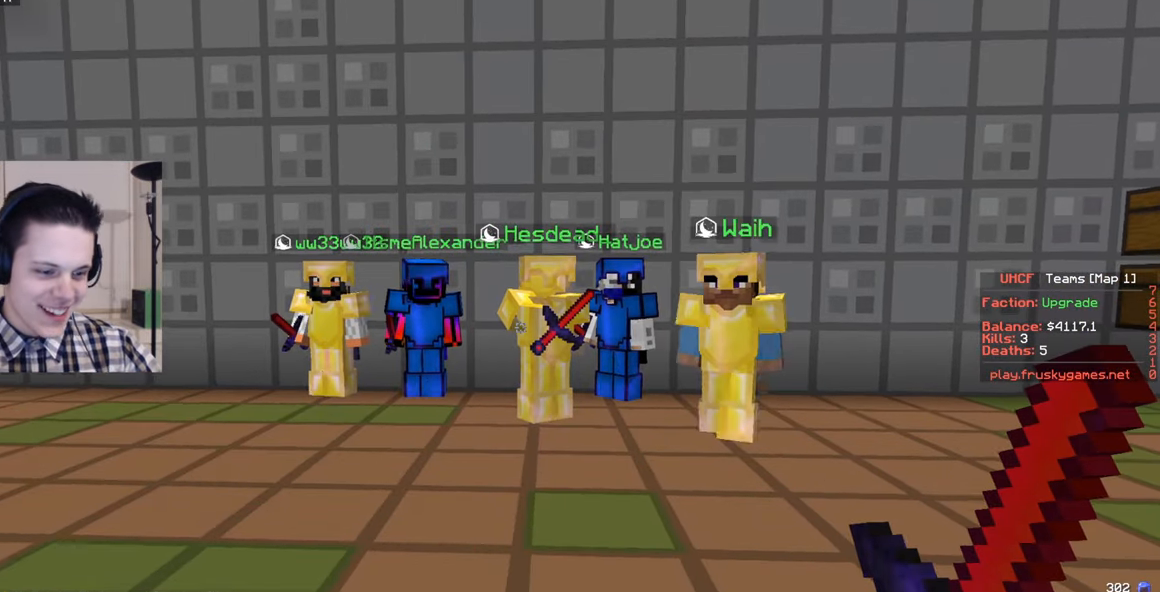
{"keys": [], "mouse": [], "events": []}
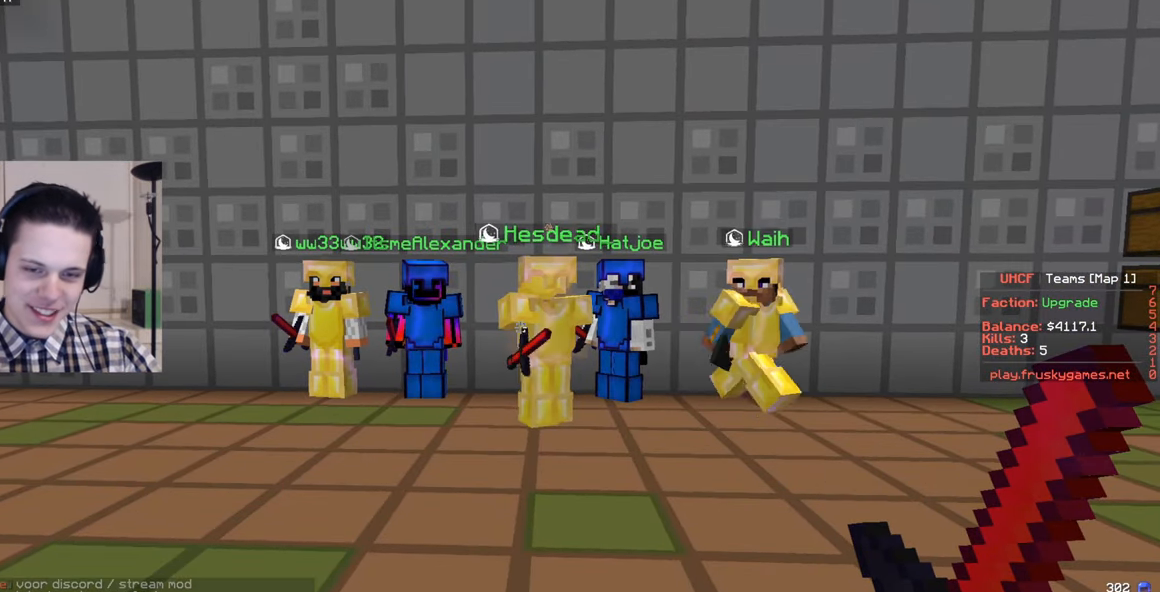
{"keys": [], "mouse": ["right"], "events": [[217, "mouse_right", "down"]]}
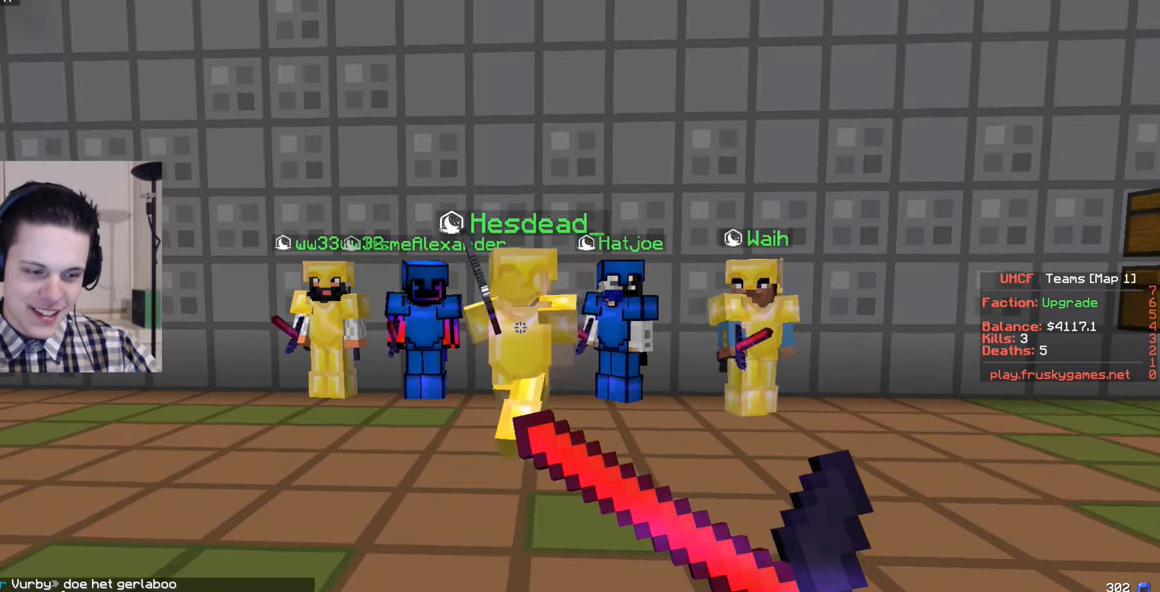
{"keys": [], "mouse": ["right"], "events": []}
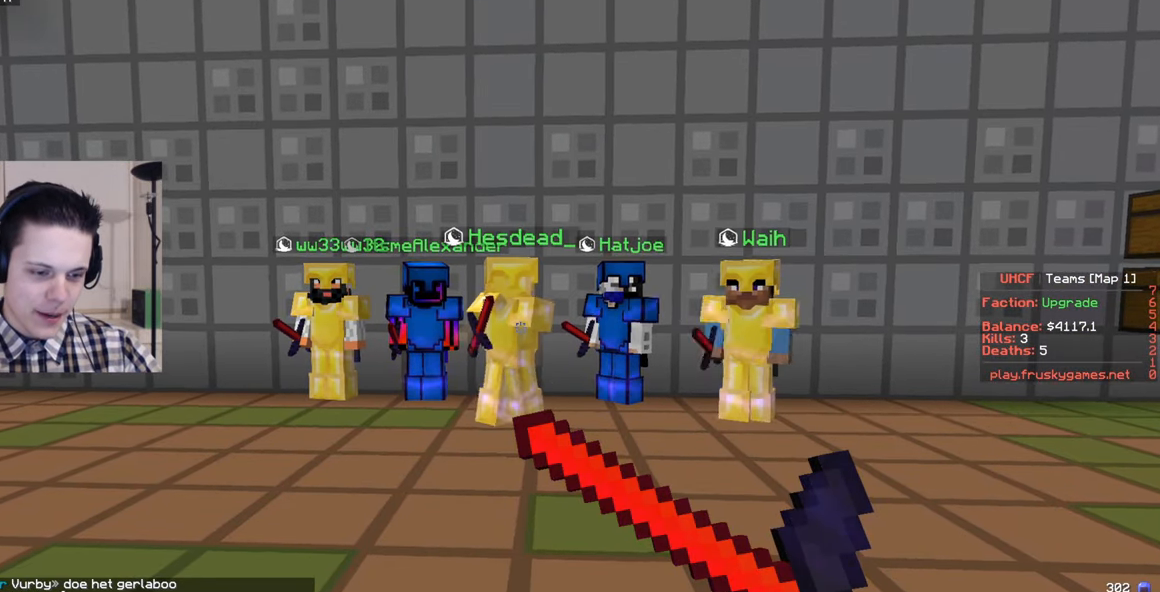
{"keys": [], "mouse": ["right"], "events": []}
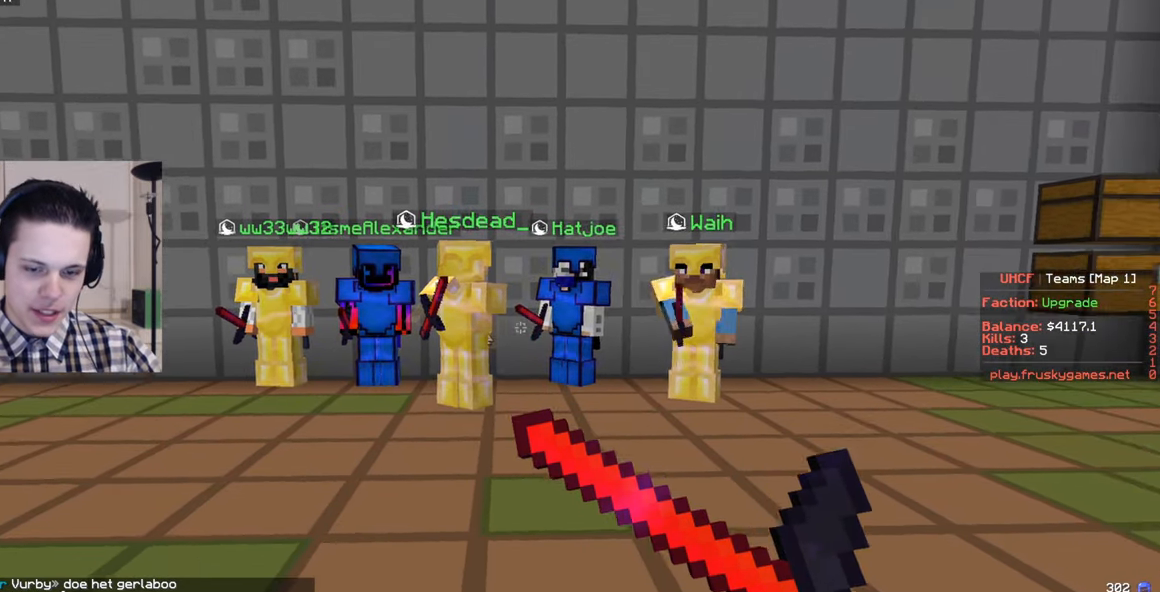
{"keys": [], "mouse": ["right"], "events": []}
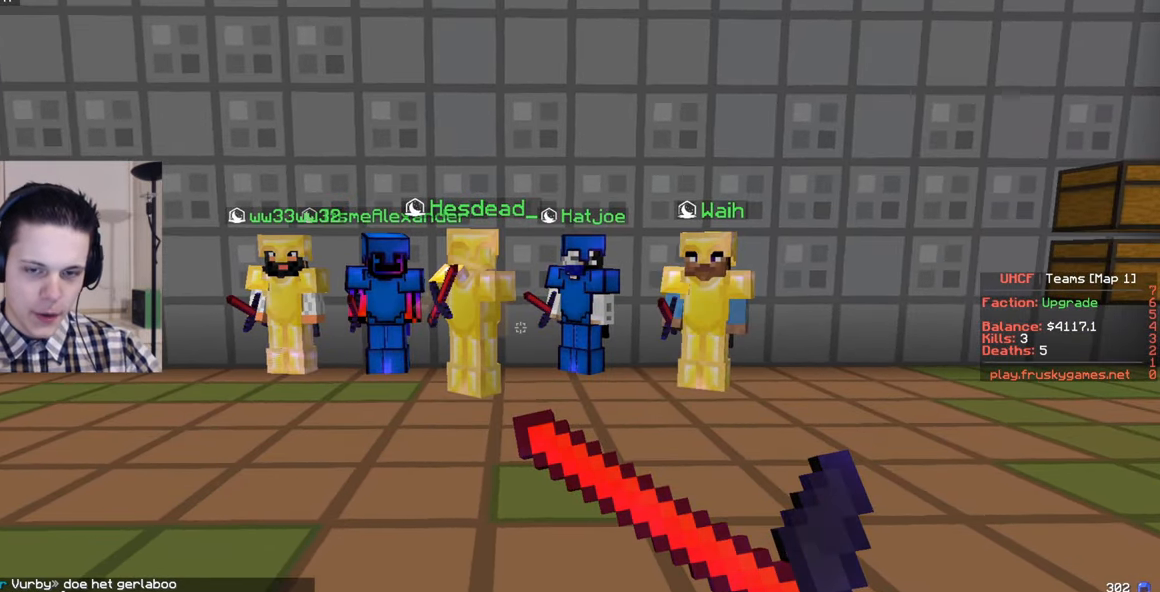
{"keys": [], "mouse": ["right"], "events": []}
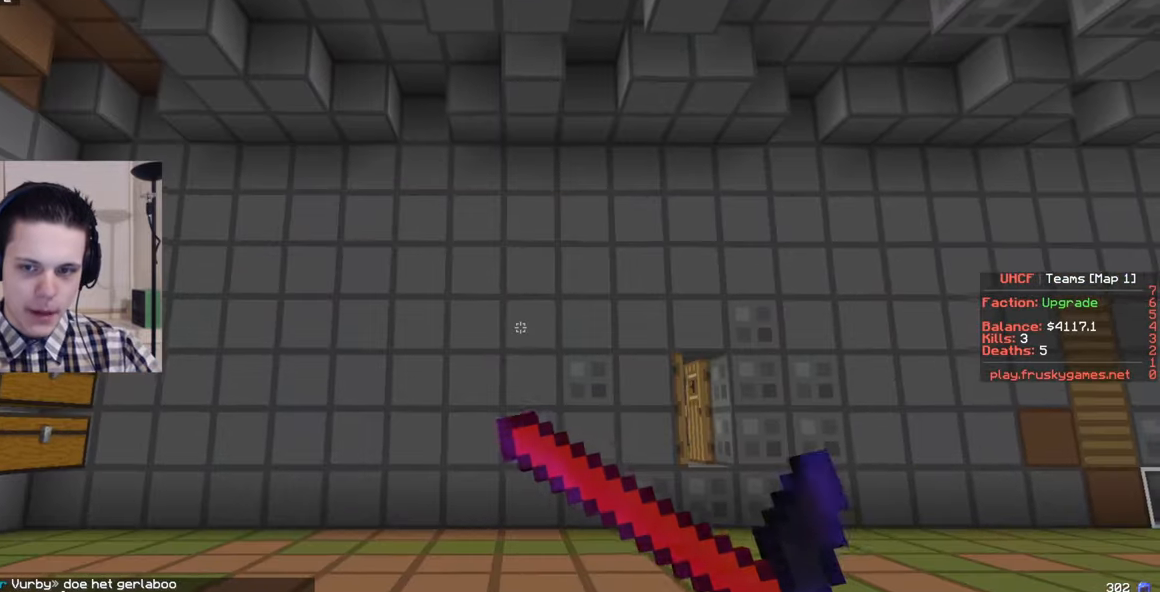
{"keys": [], "mouse": ["right"], "events": []}
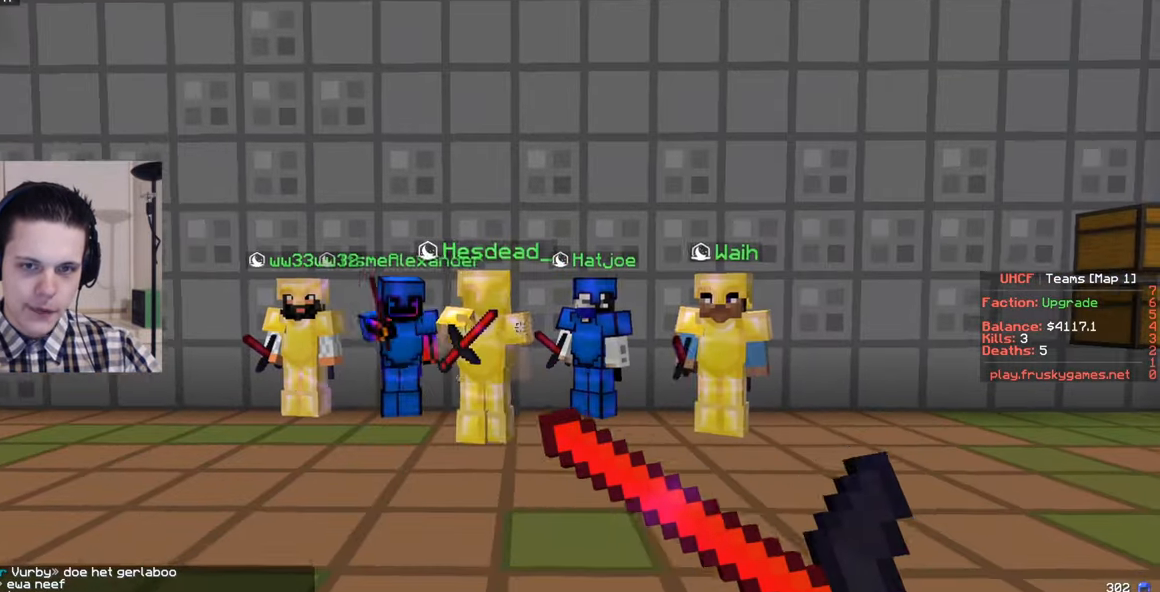
{"keys": [], "mouse": ["right"], "events": [[384, "mouse_left", "down"], [500, "mouse_left", "up"]]}
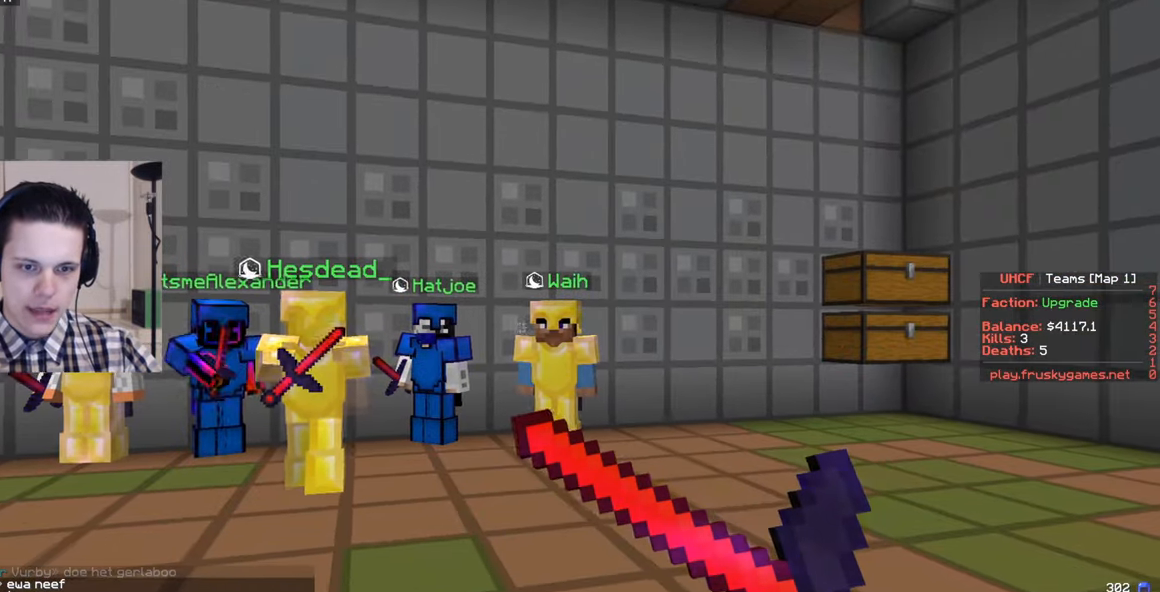
{"keys": ["a"], "mouse": ["right"], "events": [[234, "mouse_left", "down"], [400, "mouse_left", "up"], [467, "a", "down"]]}
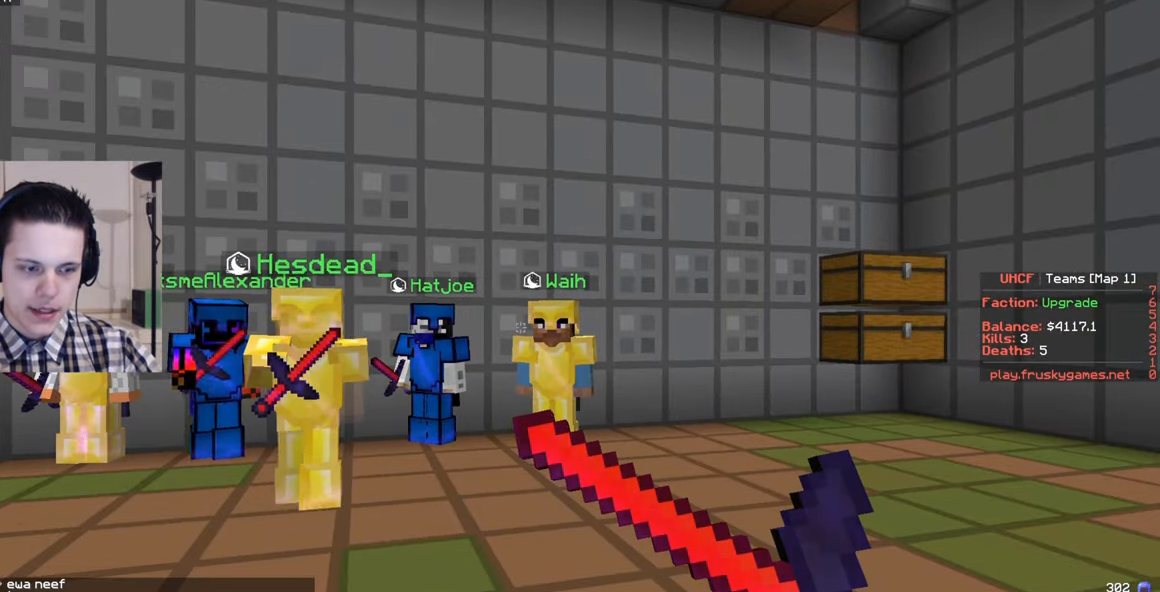
{"keys": ["a", "w"], "mouse": [], "events": [[417, "w", "down"], [467, "mouse_right", "up"]]}
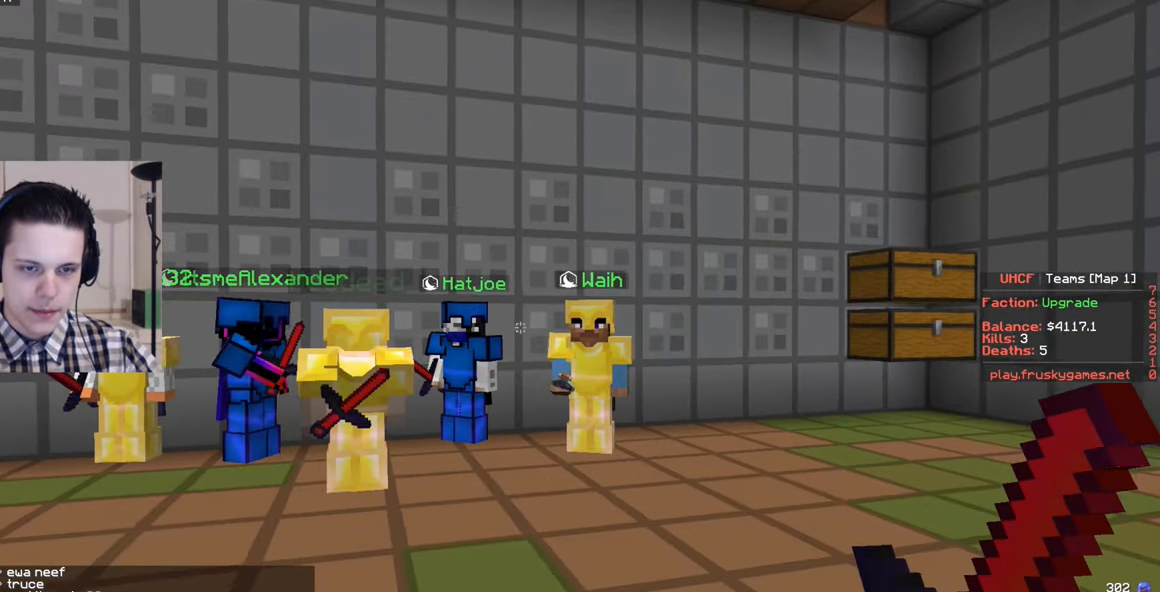
{"keys": ["d"], "mouse": ["left"], "events": [[234, "w", "up"], [384, "a", "up"], [484, "mouse_left", "down"], [500, "d", "down"]]}
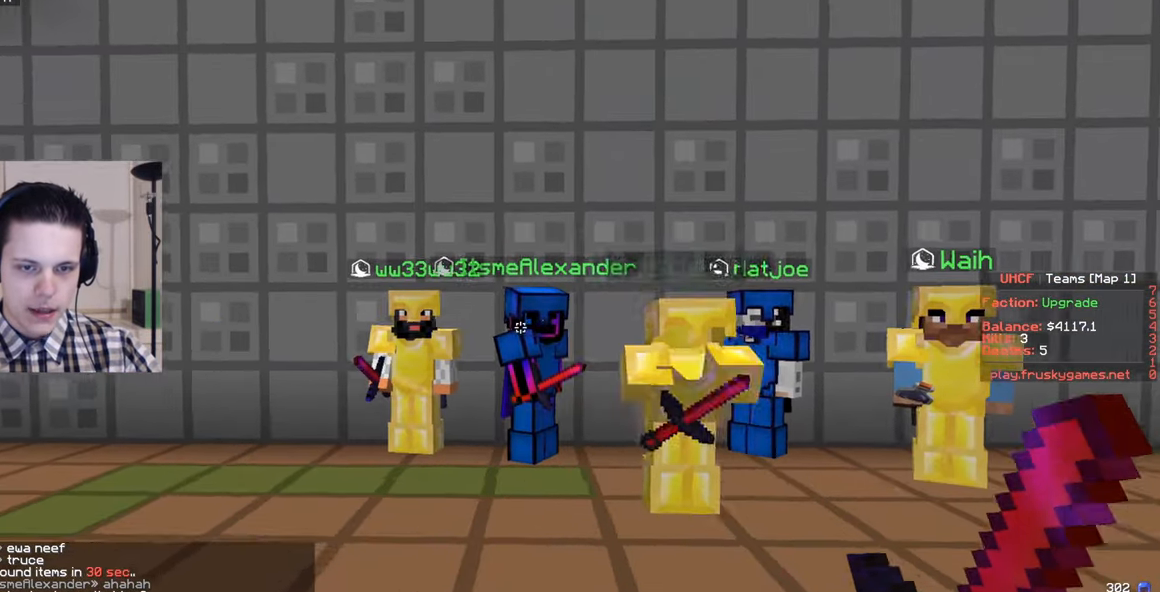
{"keys": ["d"], "mouse": ["left"], "events": [[417, "mouse_left", "up"], [450, "mouse_left", "down"]]}
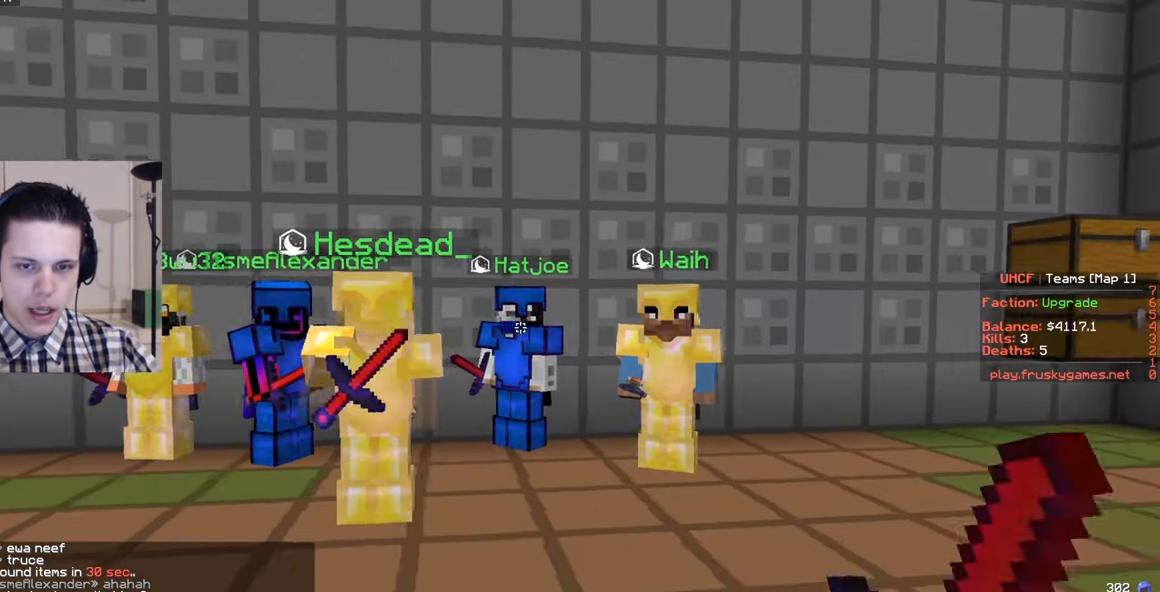
{"keys": ["a"], "mouse": ["left"], "events": [[150, "a", "down"], [234, "d", "up"]]}
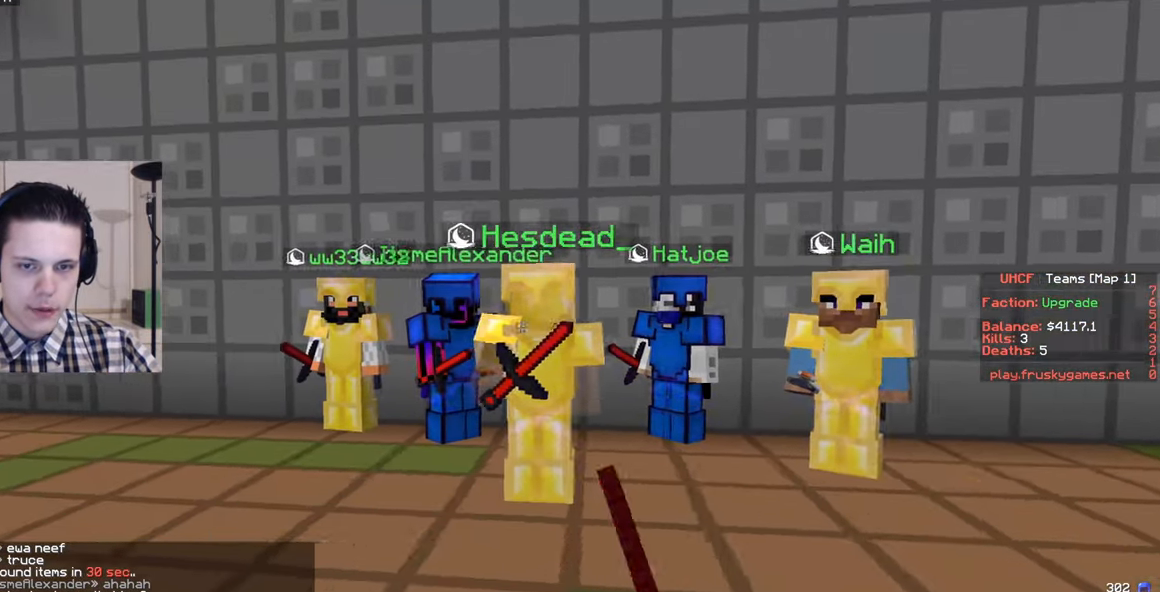
{"keys": ["d"], "mouse": ["left"], "events": [[150, "mouse_left", "up"], [284, "a", "up"], [300, "mouse_left", "down"], [334, "d", "down"]]}
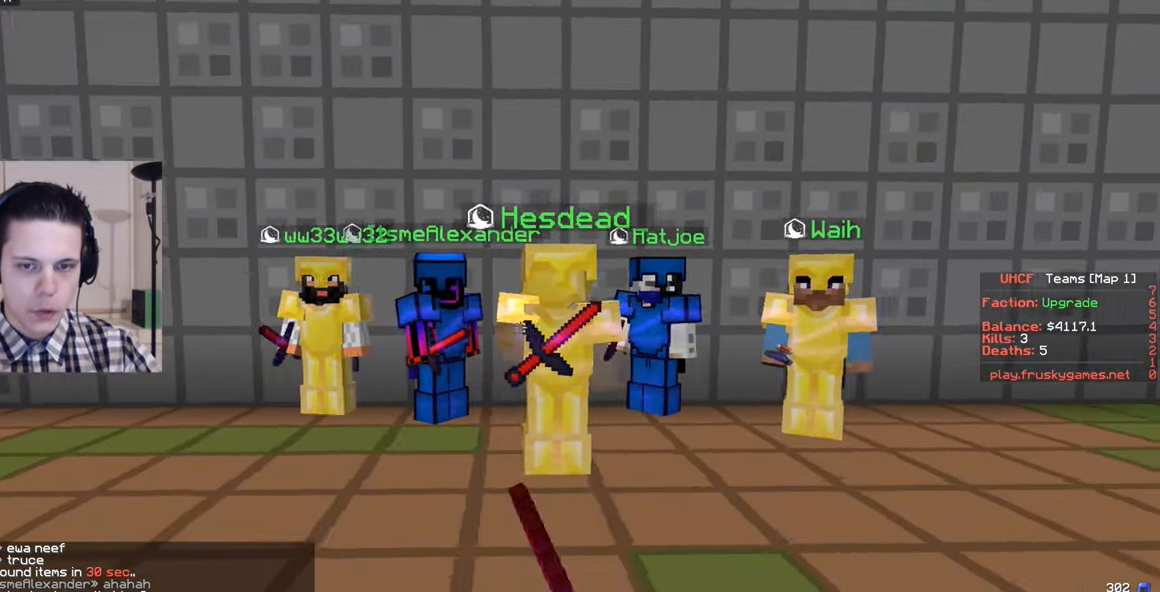
{"keys": ["a"], "mouse": ["left"], "events": [[100, "mouse_left", "up"], [234, "mouse_left", "down"], [267, "a", "down"], [350, "d", "up"]]}
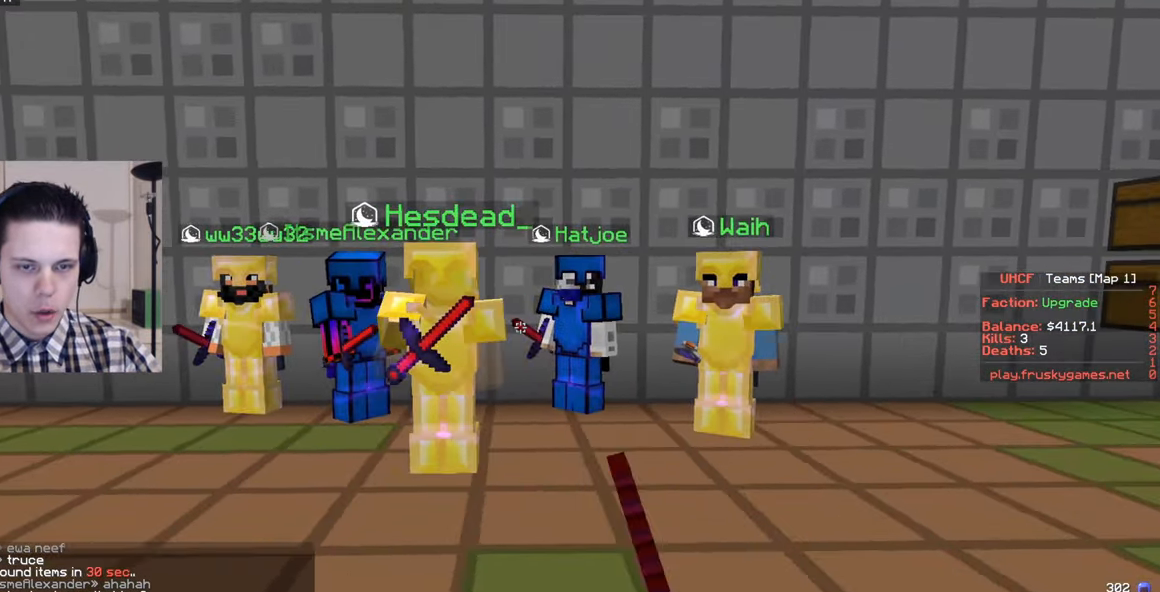
{"keys": [], "mouse": ["left"], "events": [[84, "mouse_left", "up"], [167, "mouse_left", "down"], [383, "mouse_left", "up"], [400, "a", "up"], [483, "mouse_left", "down"]]}
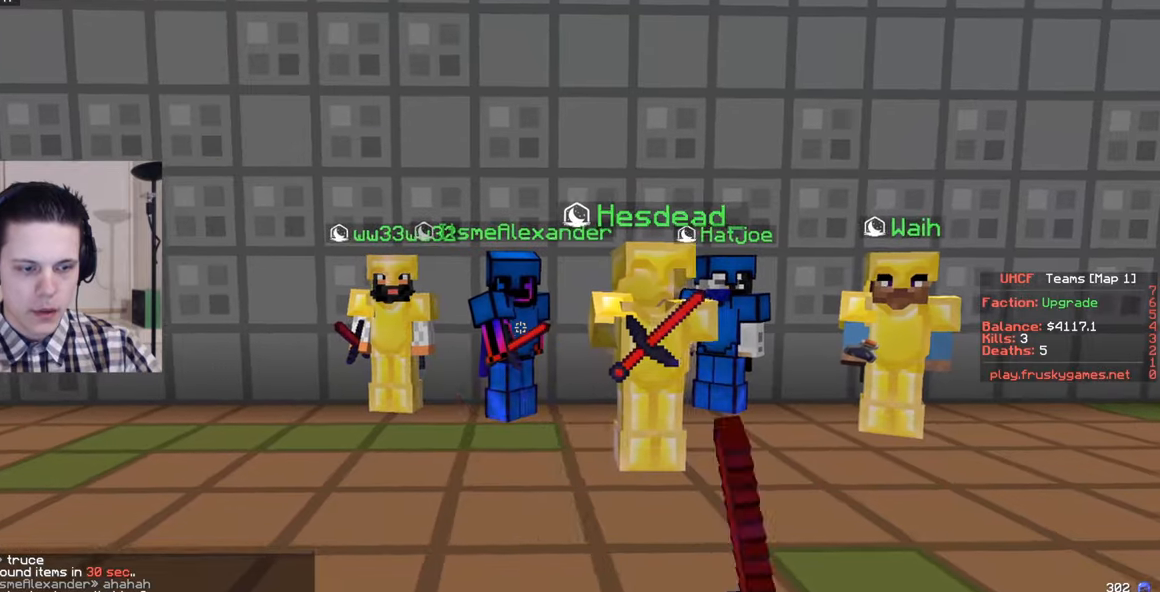
{"keys": [], "mouse": [], "events": [[166, "mouse_left", "up"]]}